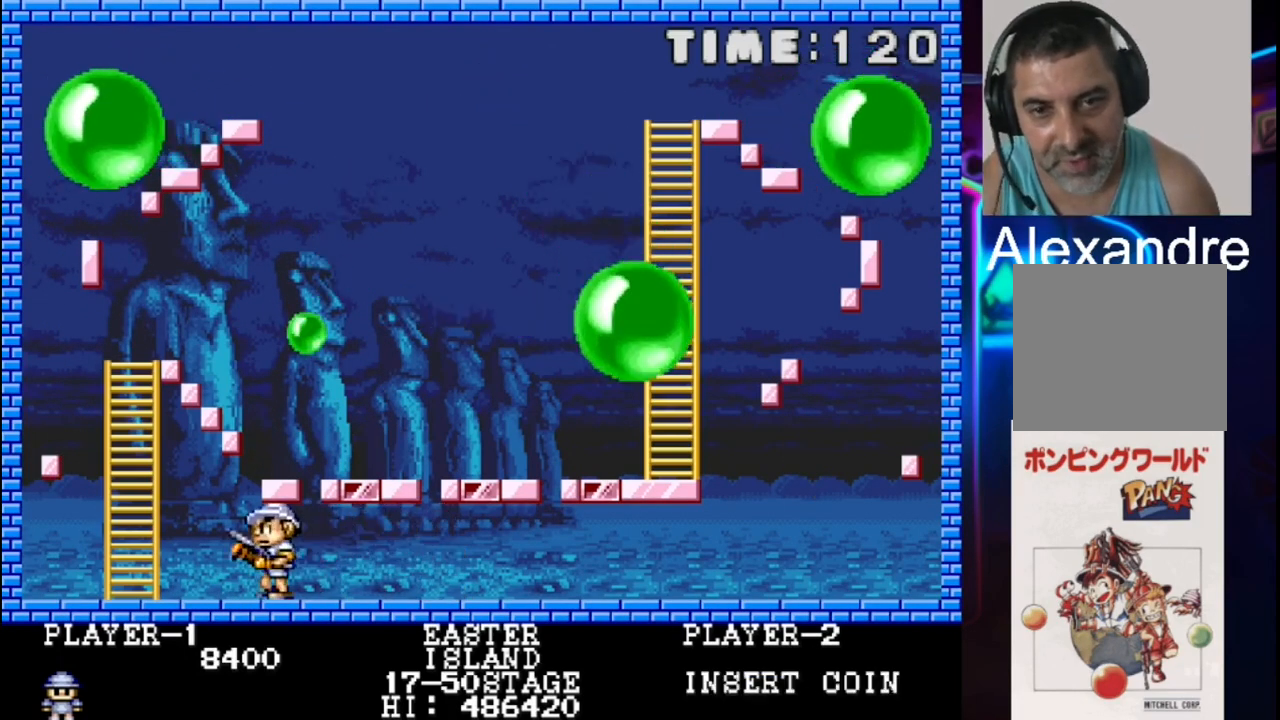
Gameplay with a controller (Xbox layout); each line is a JSON object with the inputs held at the frame after it. "events" lists button and stick changes between this image and that frame as [ms after this image, input, new state], when the widget could be followed in between. Not read: left_stick right_stick.
{"buttons": ["DPAD_UP"], "events": [[383, "DPAD_LEFT", "up"], [383, "DPAD_UP", "down"]]}
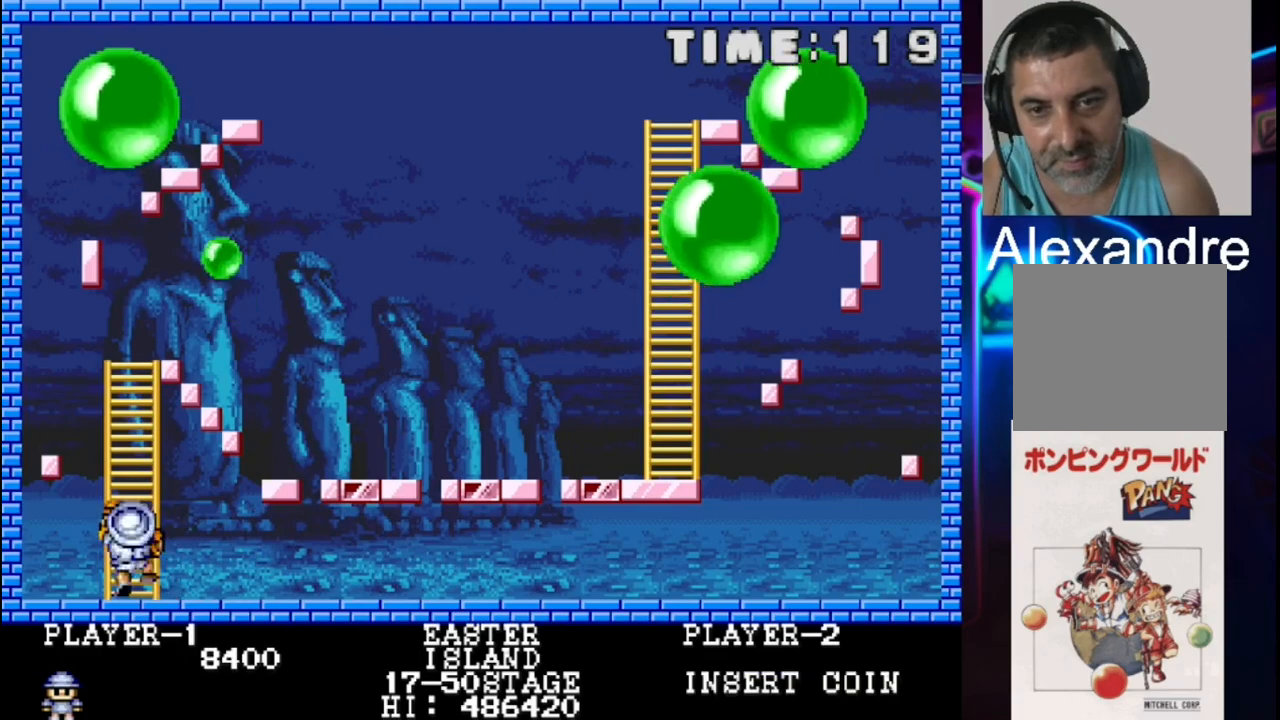
{"buttons": ["X"], "events": [[150, "X", "down"], [283, "X", "up"], [350, "X", "down"], [417, "DPAD_UP", "up"]]}
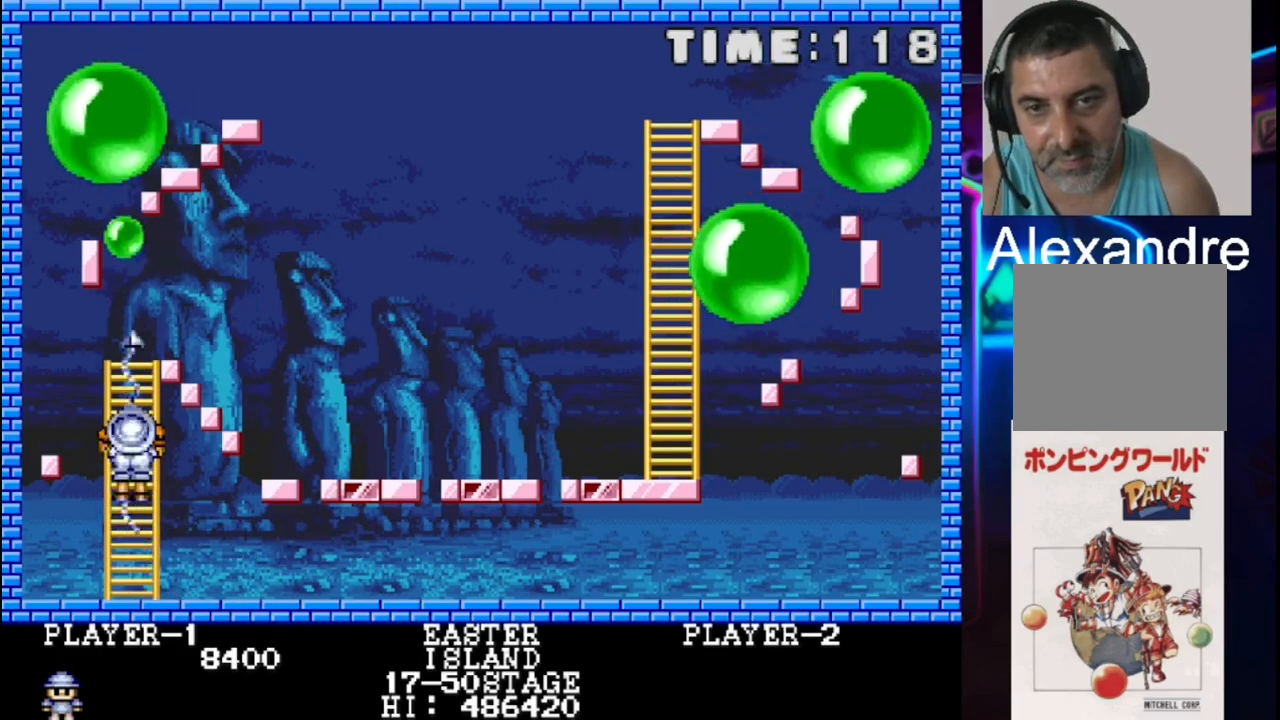
{"buttons": ["X"], "events": [[250, "X", "up"], [317, "X", "down"]]}
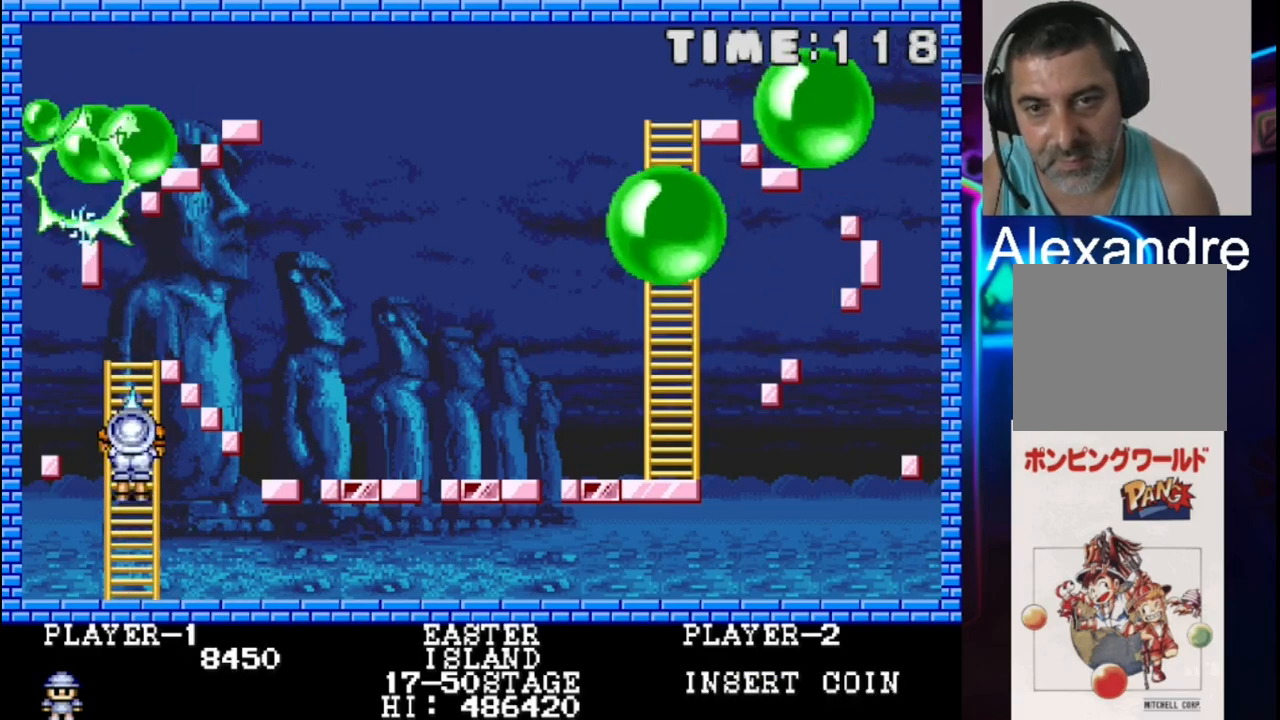
{"buttons": ["X"], "events": [[33, "X", "up"], [167, "X", "down"], [300, "X", "up"], [433, "X", "down"]]}
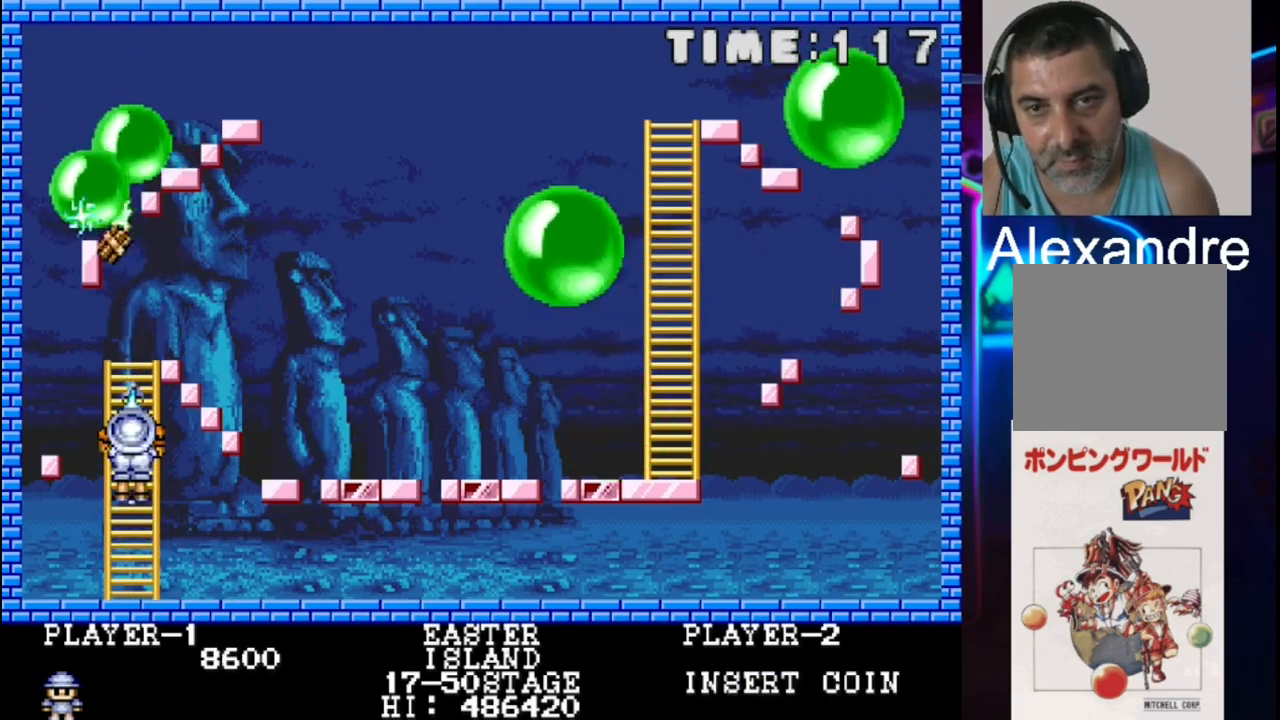
{"buttons": ["X", "DPAD_DOWN"], "events": [[67, "X", "up"], [133, "X", "down"], [267, "X", "up"], [400, "DPAD_DOWN", "down"], [467, "X", "down"]]}
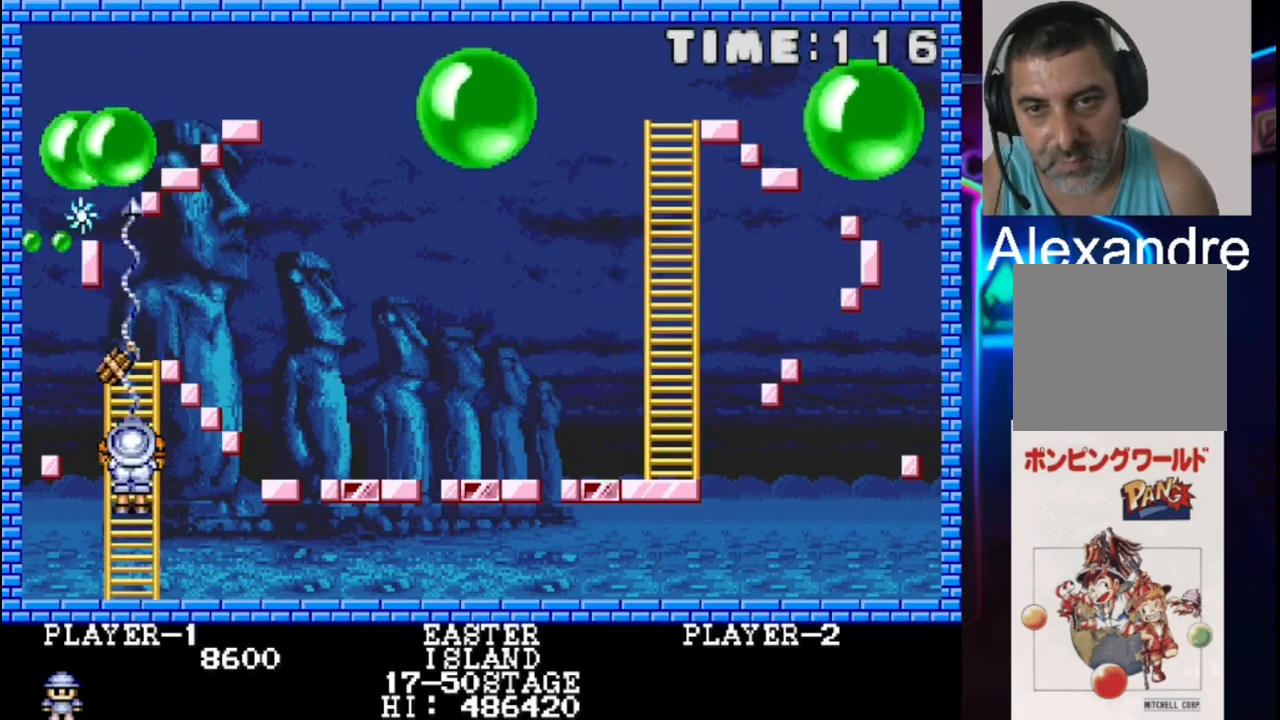
{"buttons": ["DPAD_DOWN", "DPAD_RIGHT"], "events": [[183, "X", "up"], [250, "DPAD_DOWN", "up"], [250, "DPAD_RIGHT", "down"], [450, "DPAD_DOWN", "down"]]}
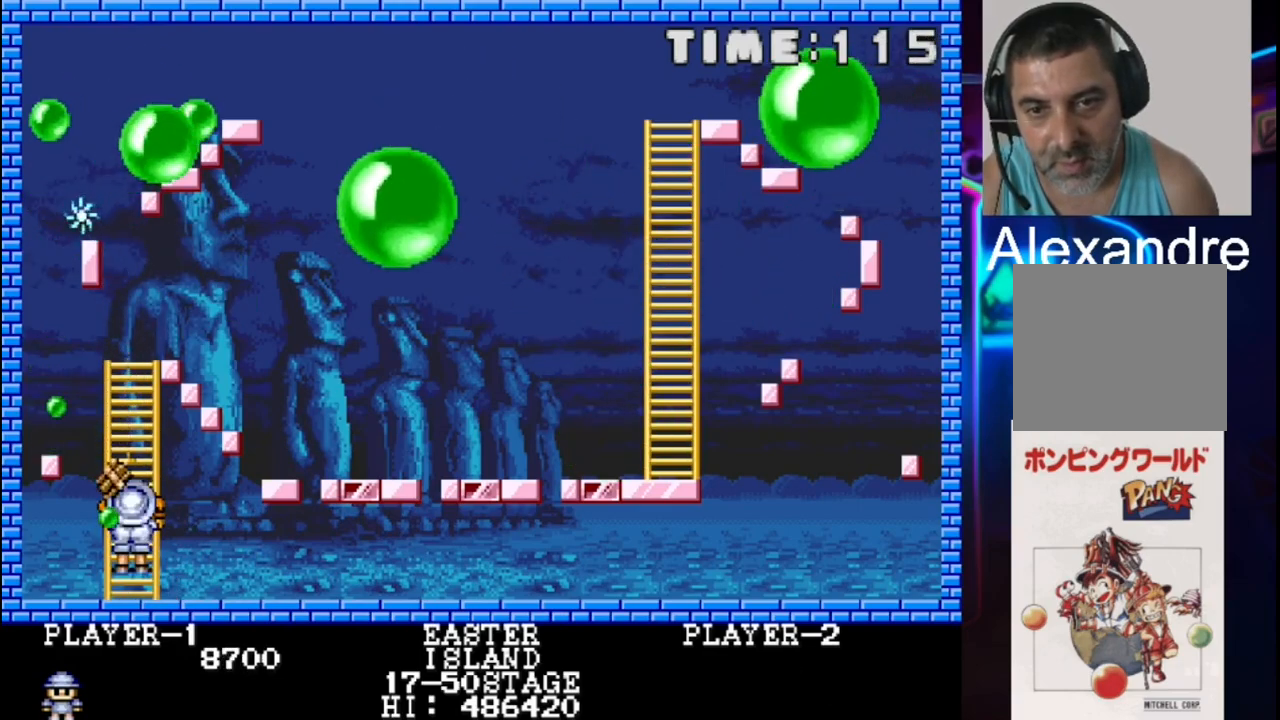
{"buttons": [], "events": [[17, "DPAD_RIGHT", "up"], [150, "DPAD_RIGHT", "down"], [283, "DPAD_DOWN", "up"], [483, "DPAD_RIGHT", "up"]]}
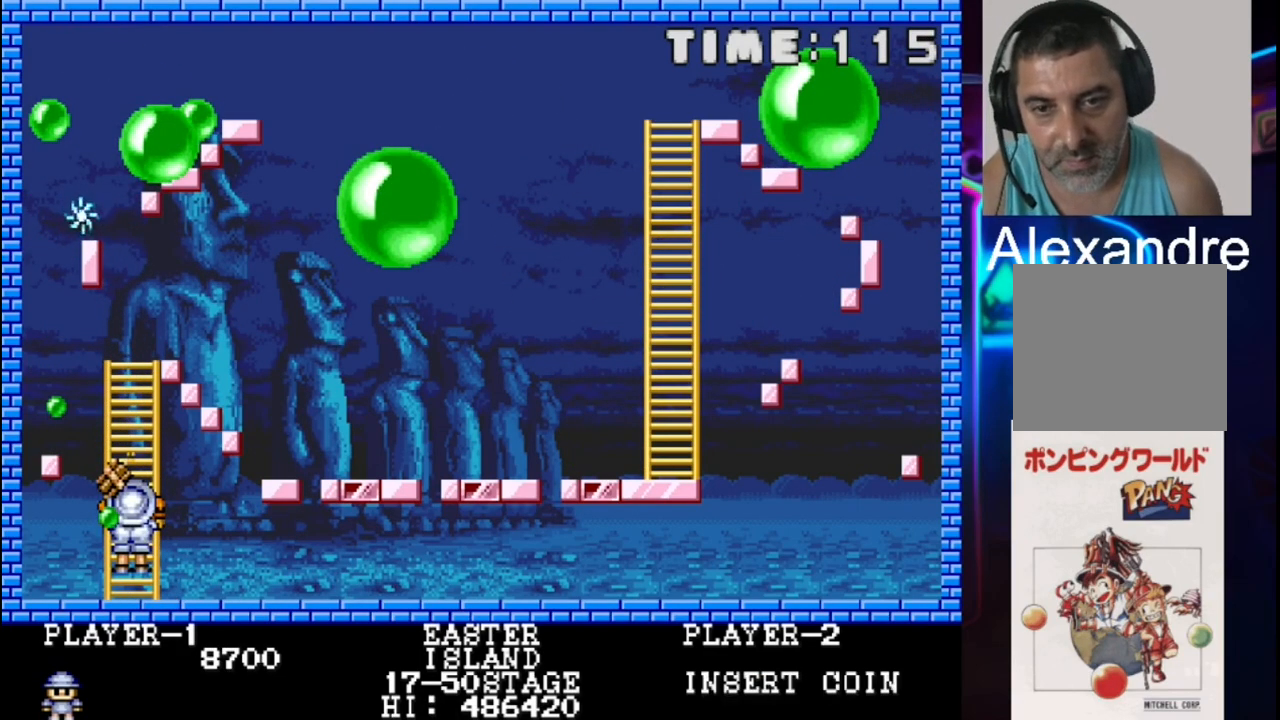
{"buttons": [], "events": []}
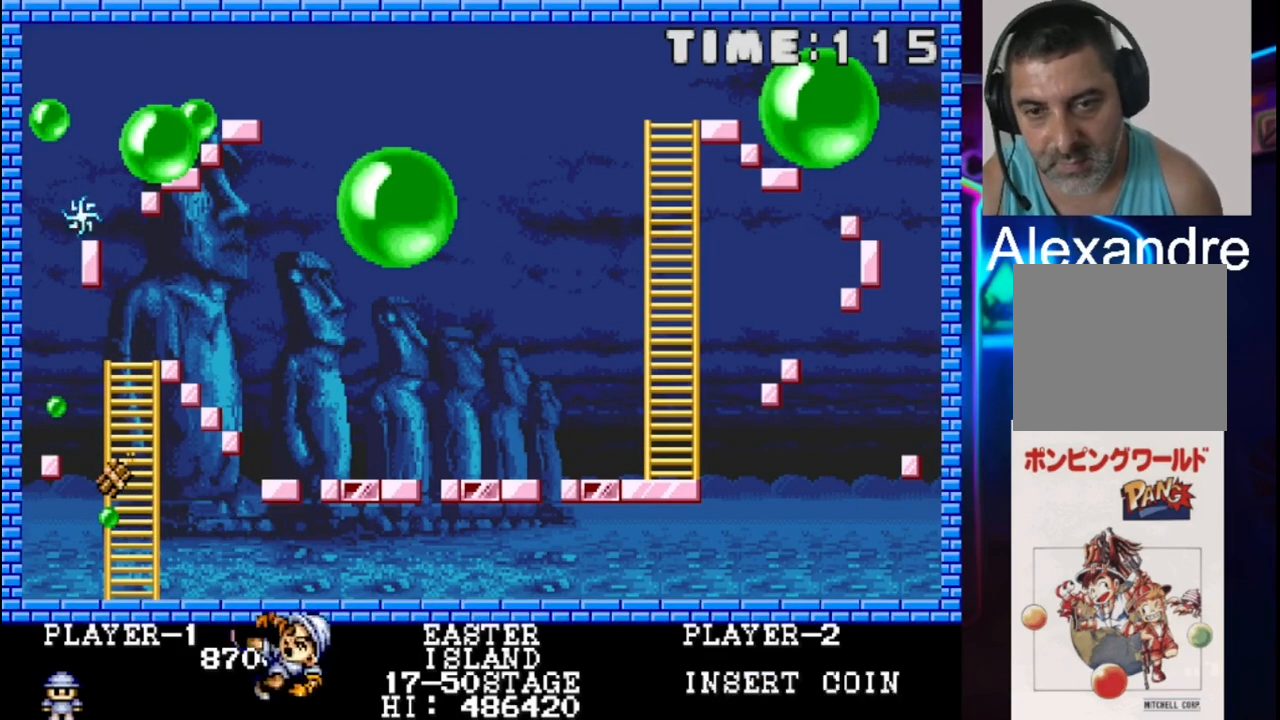
{"buttons": [], "events": []}
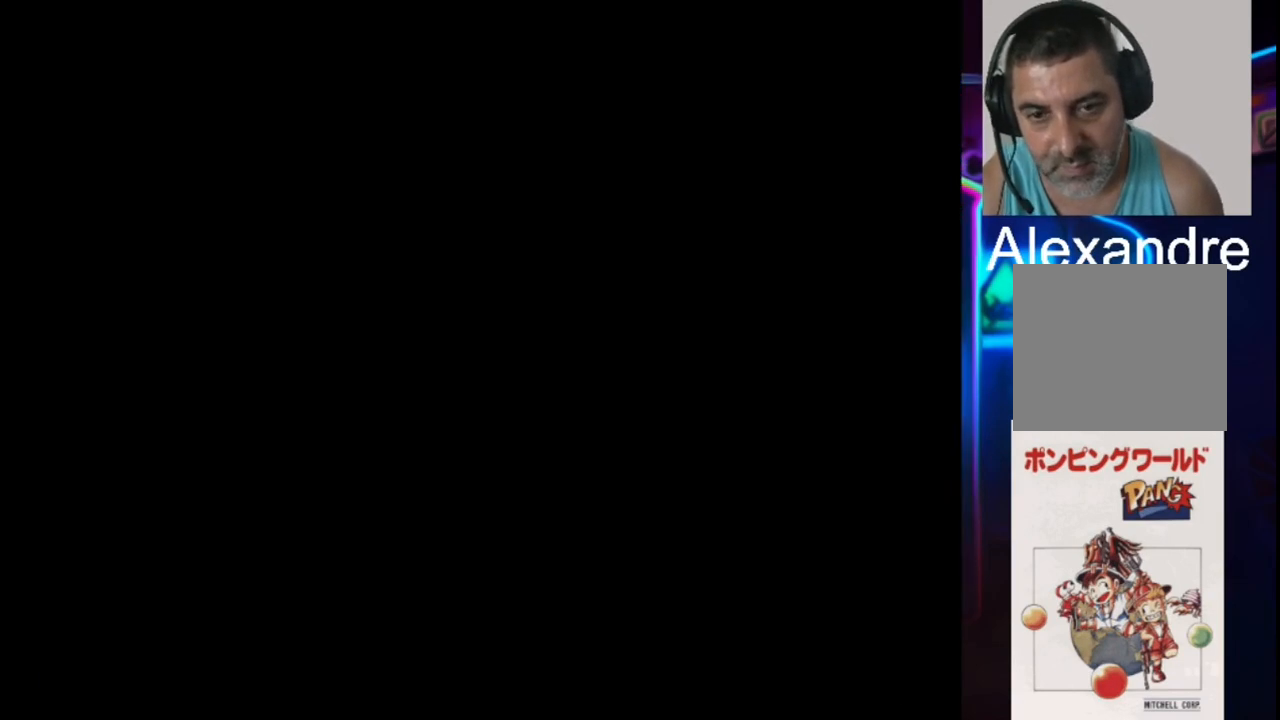
{"buttons": [], "events": []}
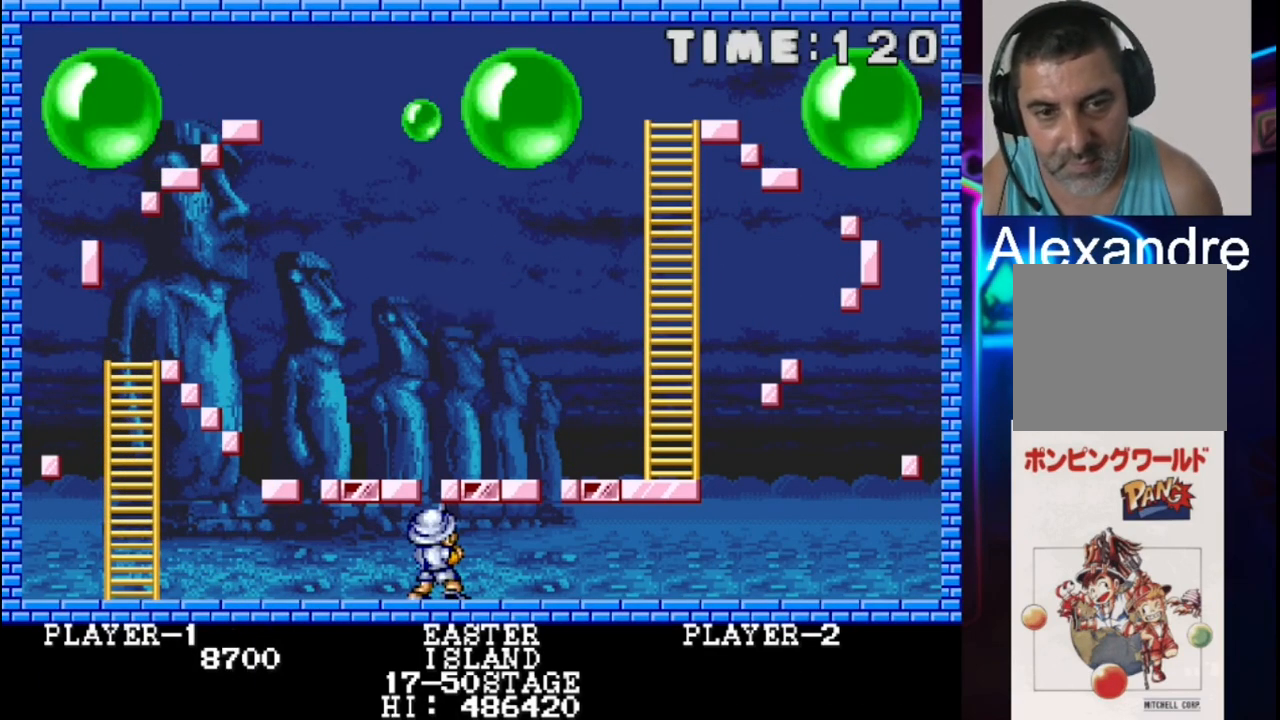
{"buttons": ["DPAD_RIGHT"], "events": [[317, "DPAD_RIGHT", "down"]]}
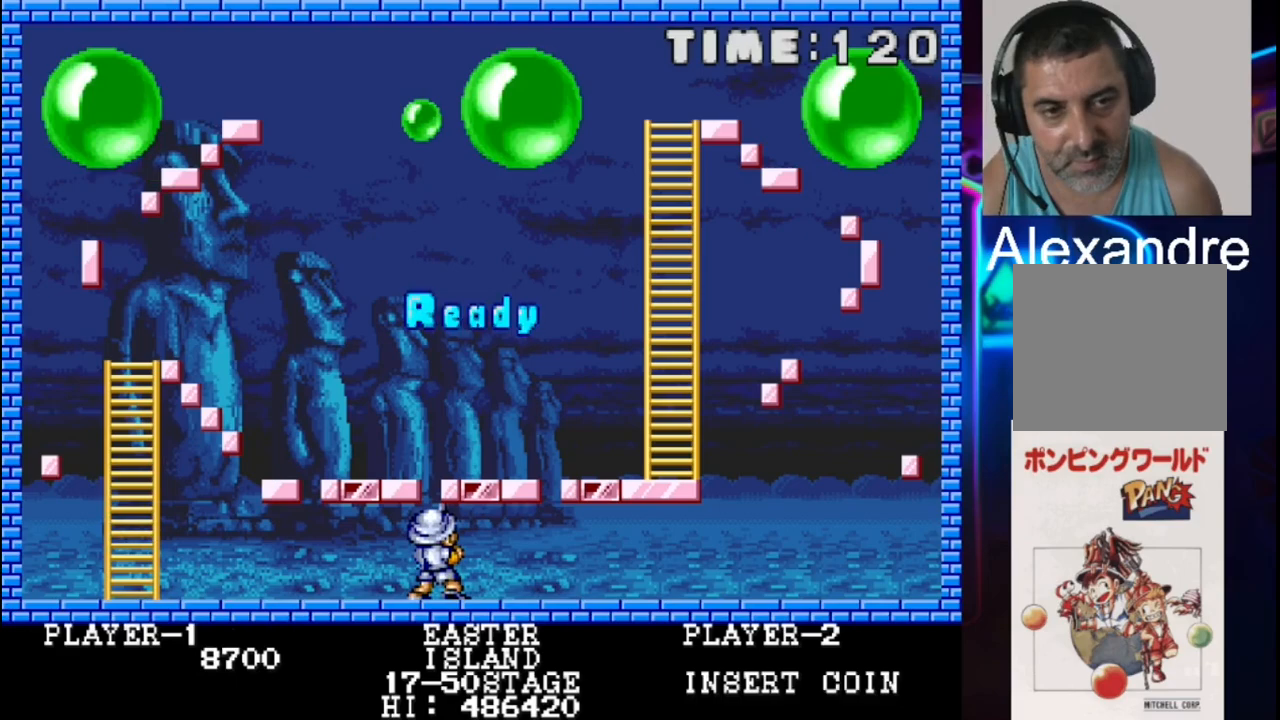
{"buttons": ["DPAD_LEFT"], "events": [[83, "DPAD_RIGHT", "up"], [150, "DPAD_LEFT", "down"]]}
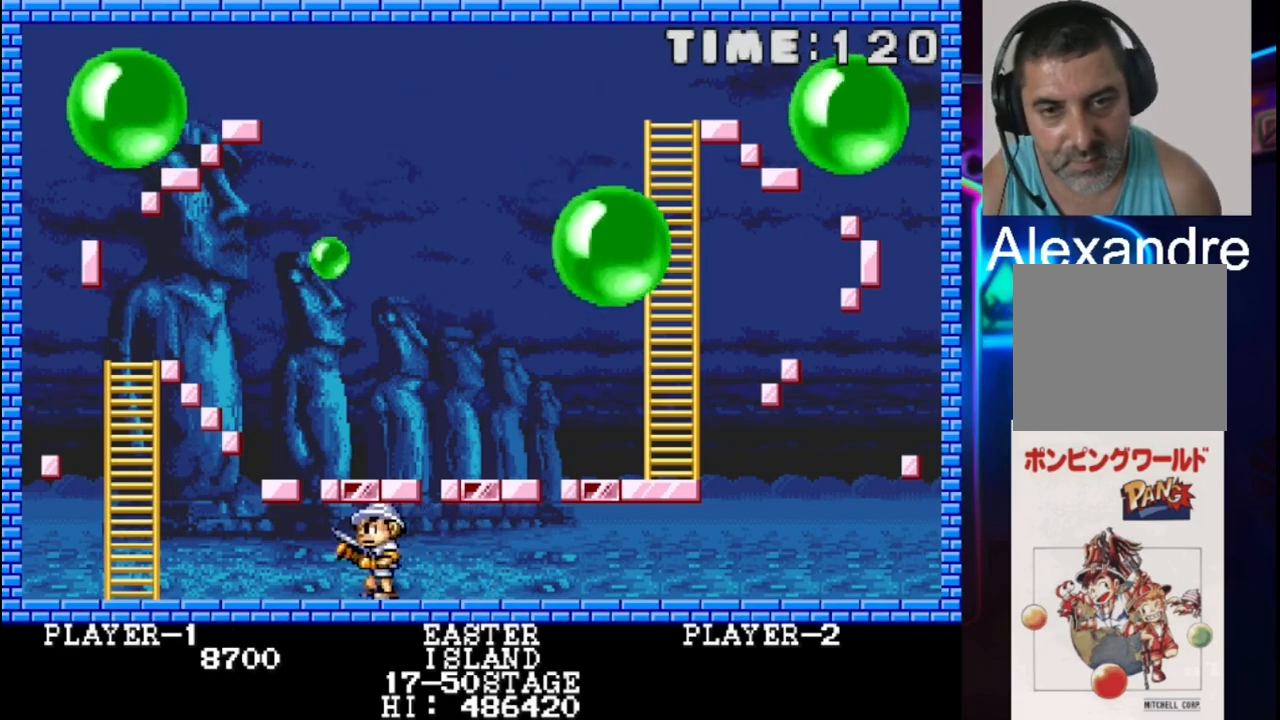
{"buttons": ["DPAD_LEFT"], "events": []}
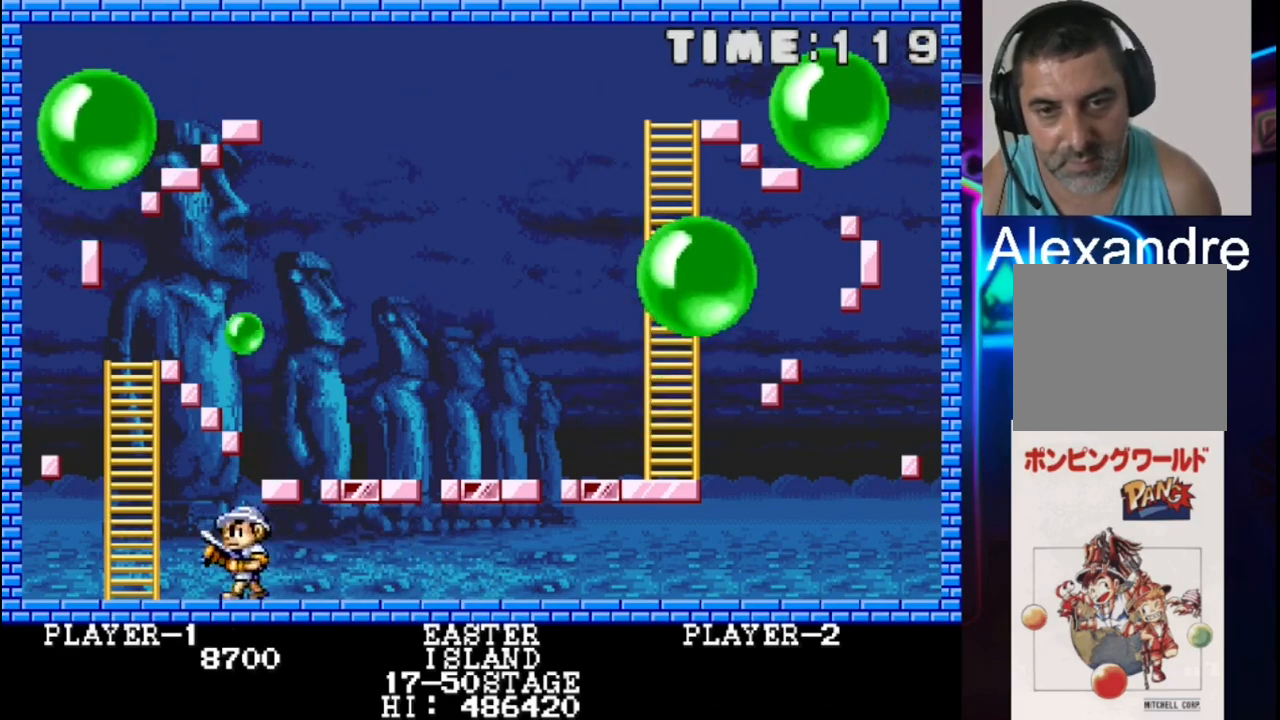
{"buttons": [], "events": [[267, "DPAD_LEFT", "up"], [267, "DPAD_UP", "down"], [350, "X", "down"], [467, "DPAD_UP", "up"], [467, "X", "up"]]}
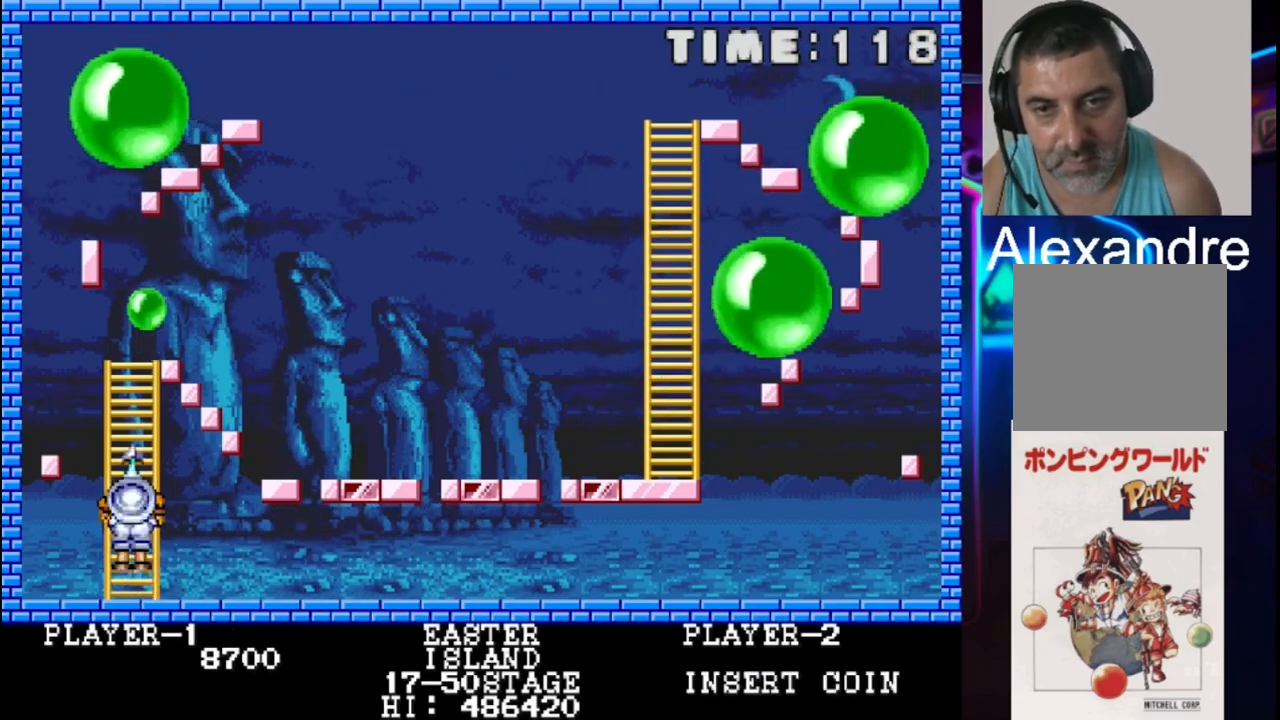
{"buttons": [], "events": []}
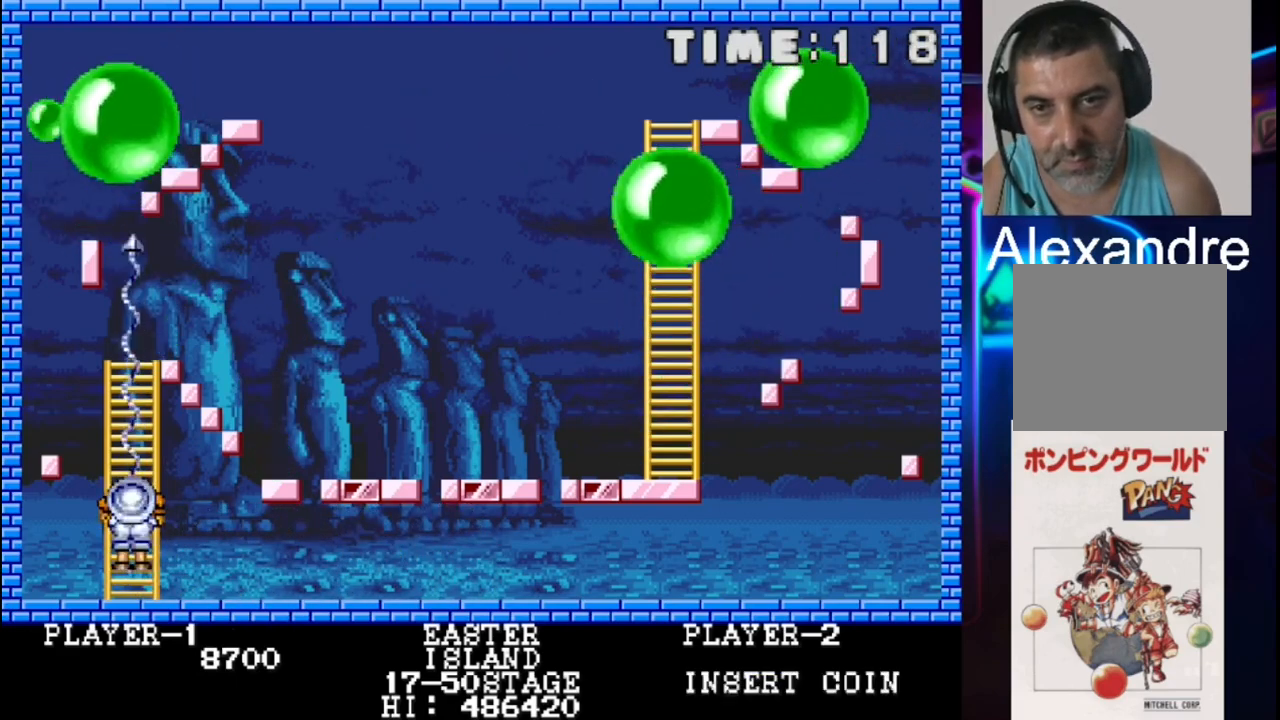
{"buttons": ["X"], "events": [[467, "X", "down"]]}
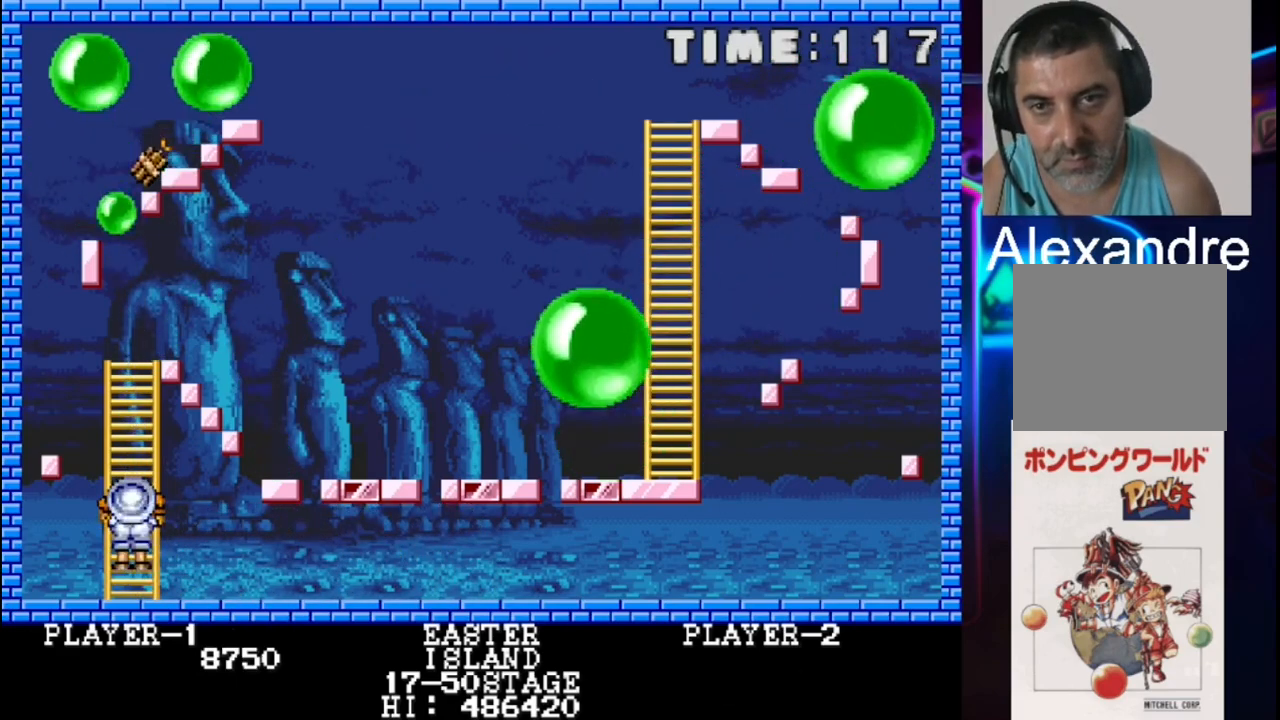
{"buttons": [], "events": [[167, "X", "up"]]}
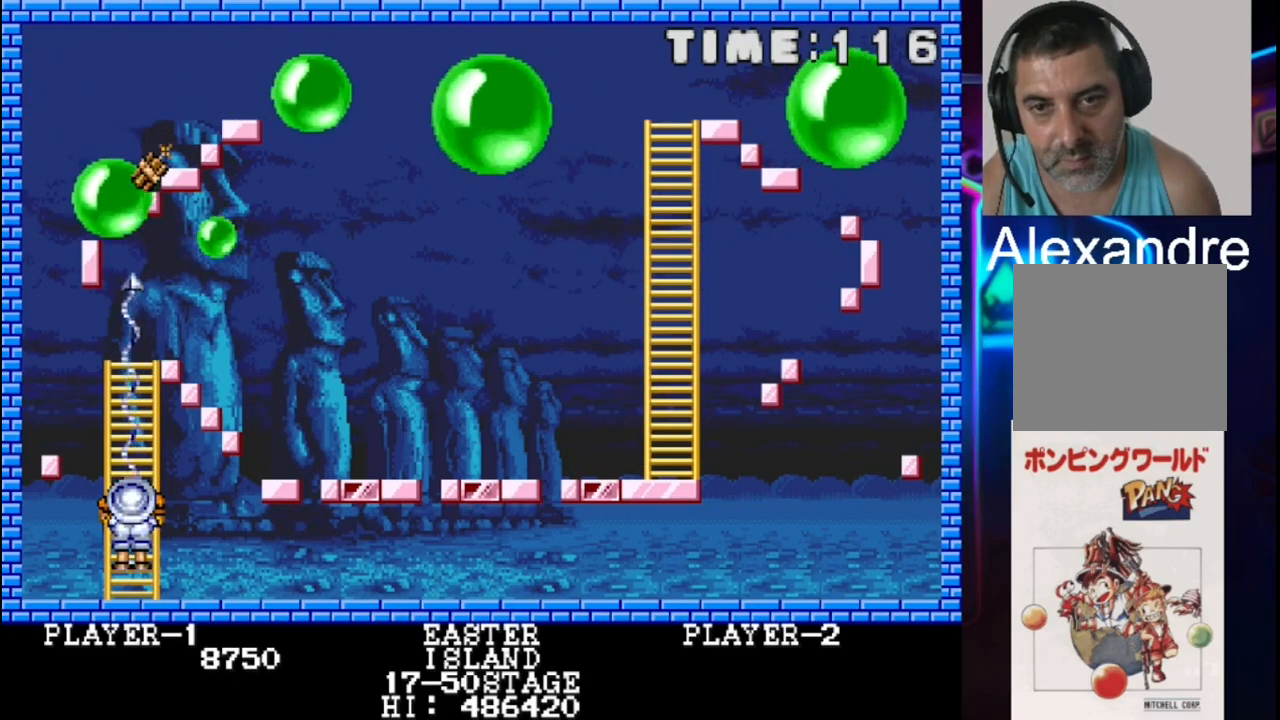
{"buttons": [], "events": []}
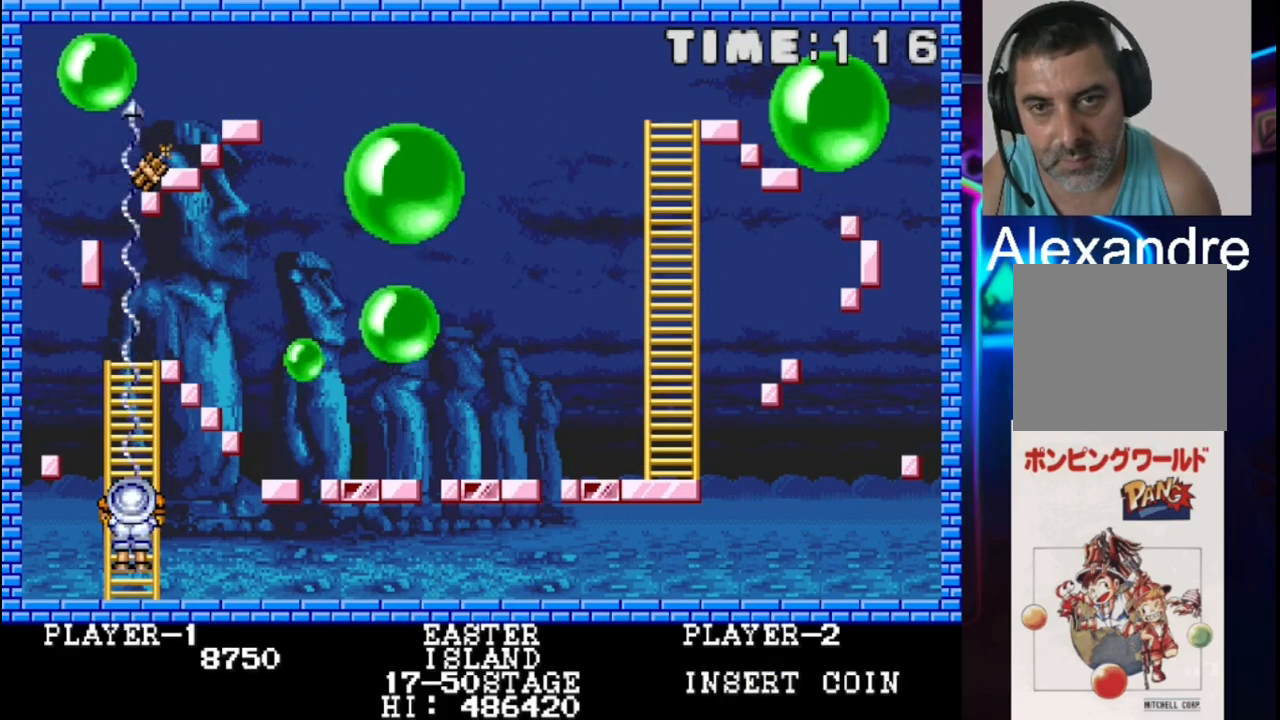
{"buttons": ["DPAD_DOWN"], "events": [[367, "DPAD_DOWN", "down"]]}
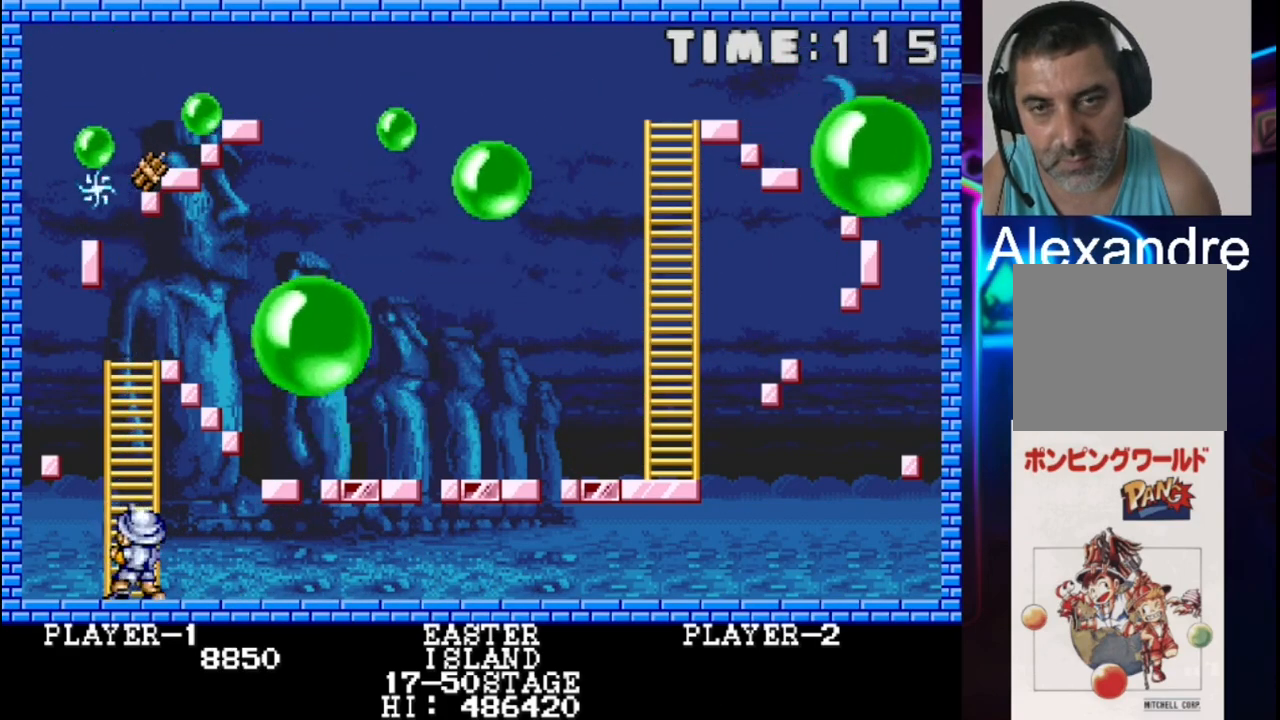
{"buttons": ["DPAD_RIGHT"], "events": [[200, "DPAD_DOWN", "up"], [200, "DPAD_RIGHT", "down"]]}
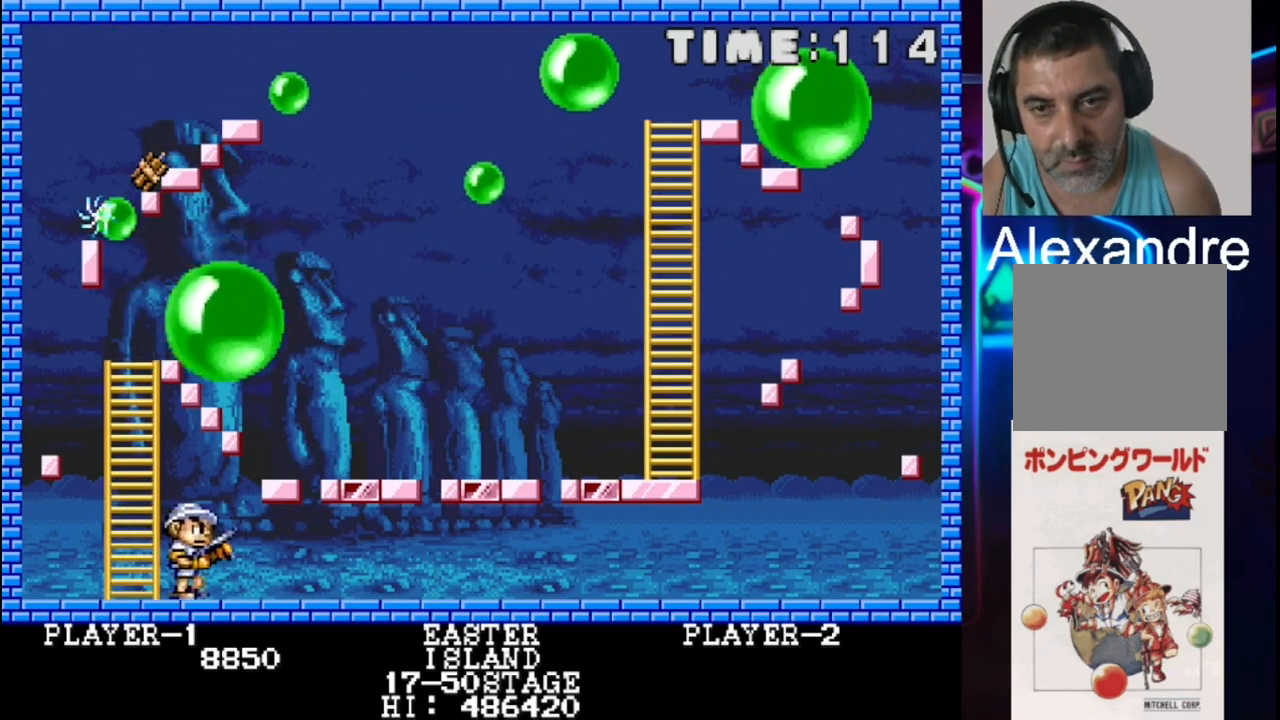
{"buttons": ["DPAD_RIGHT"], "events": []}
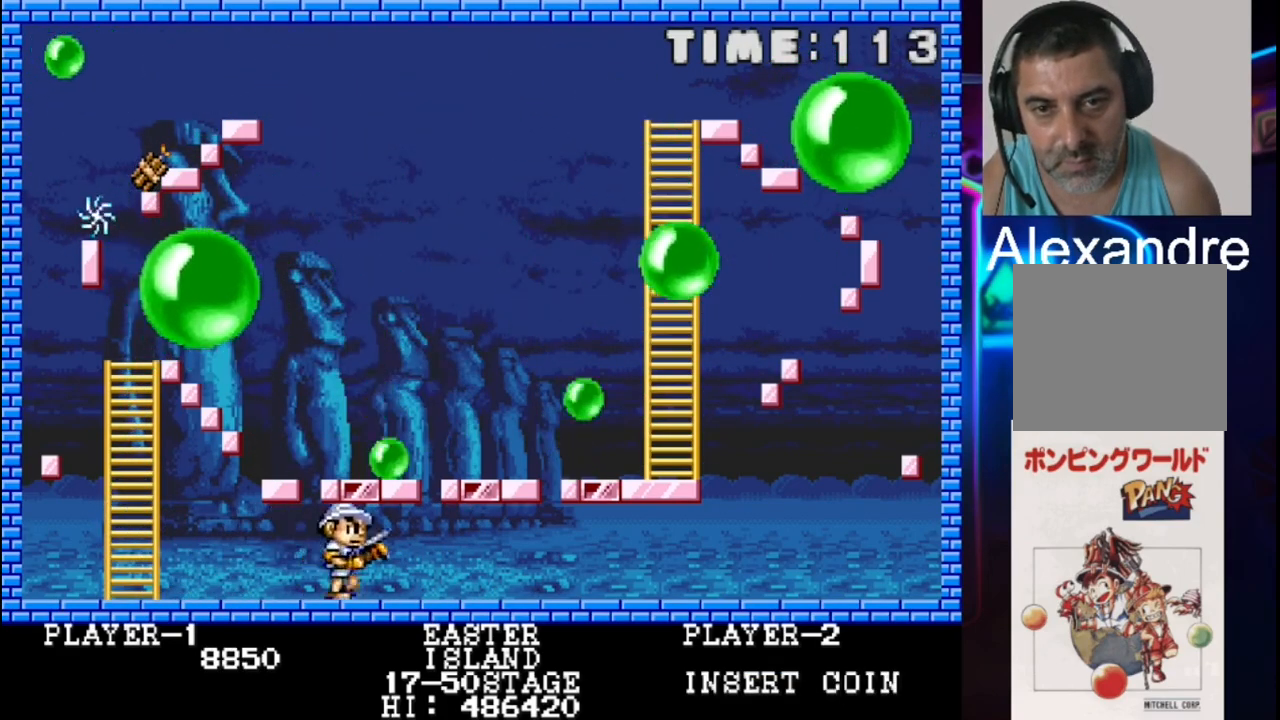
{"buttons": ["DPAD_RIGHT"], "events": []}
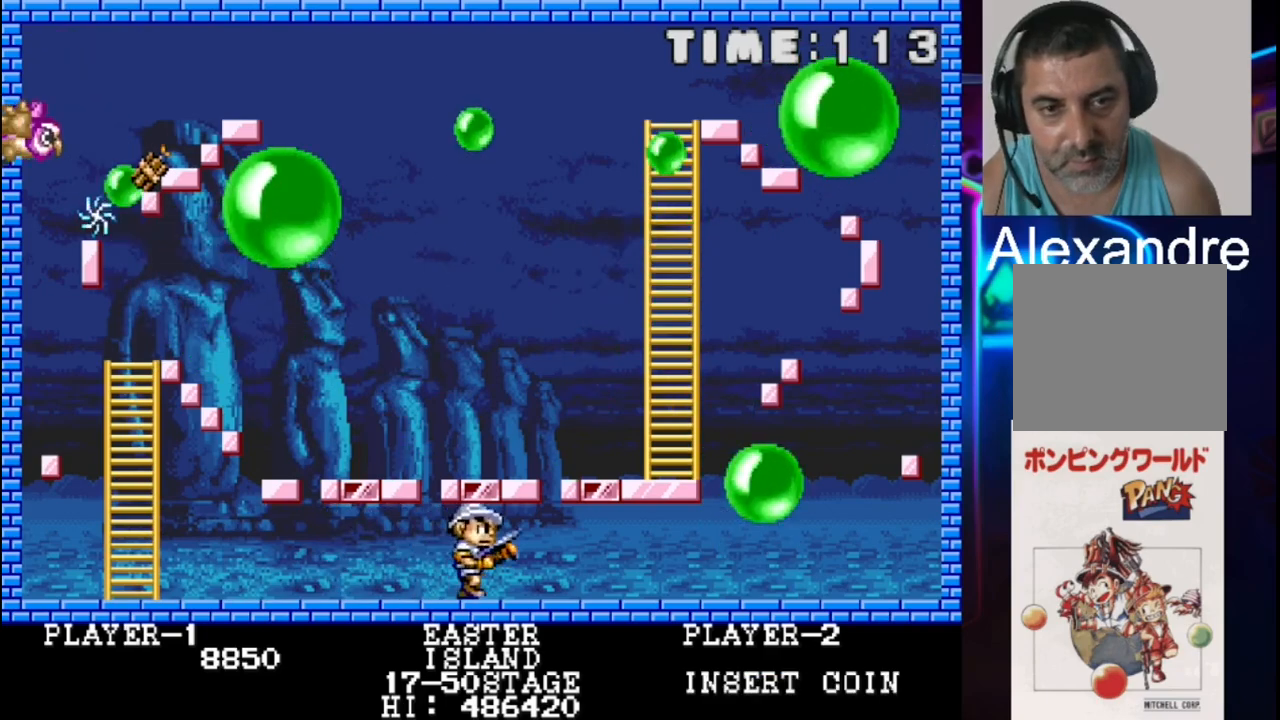
{"buttons": ["DPAD_RIGHT"], "events": []}
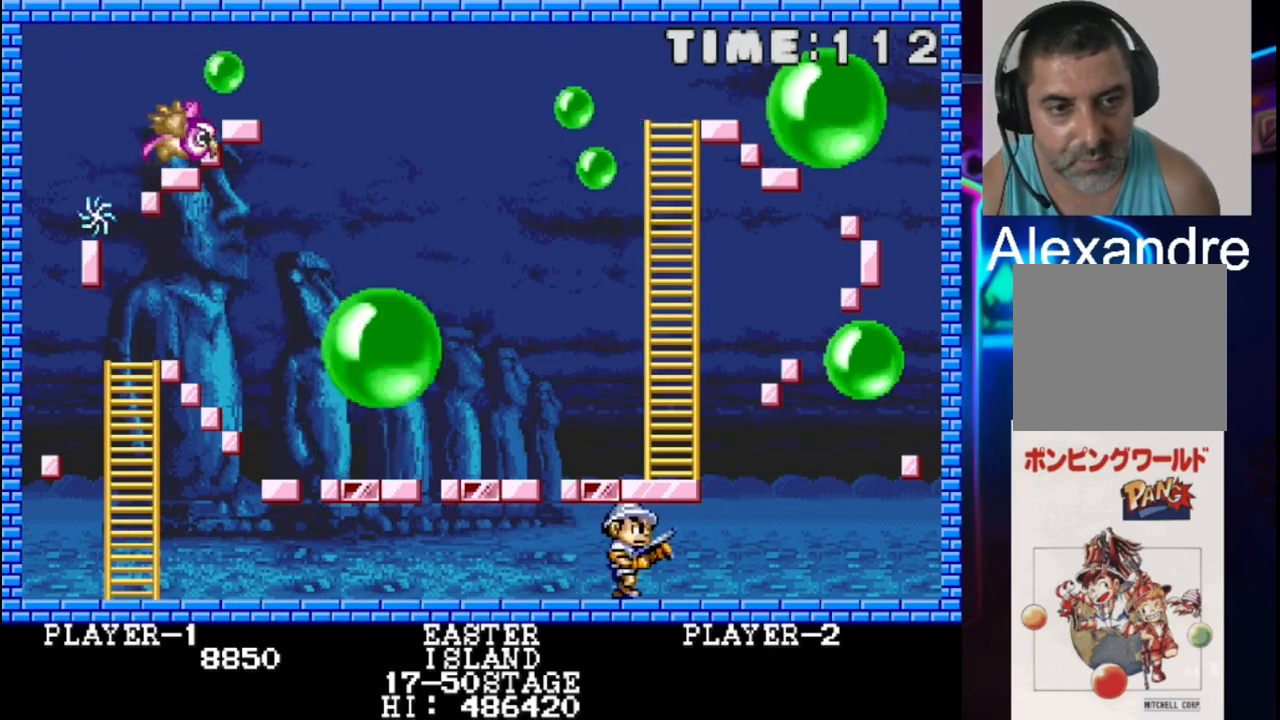
{"buttons": [], "events": [[267, "DPAD_RIGHT", "up"], [267, "X", "down"], [400, "X", "up"]]}
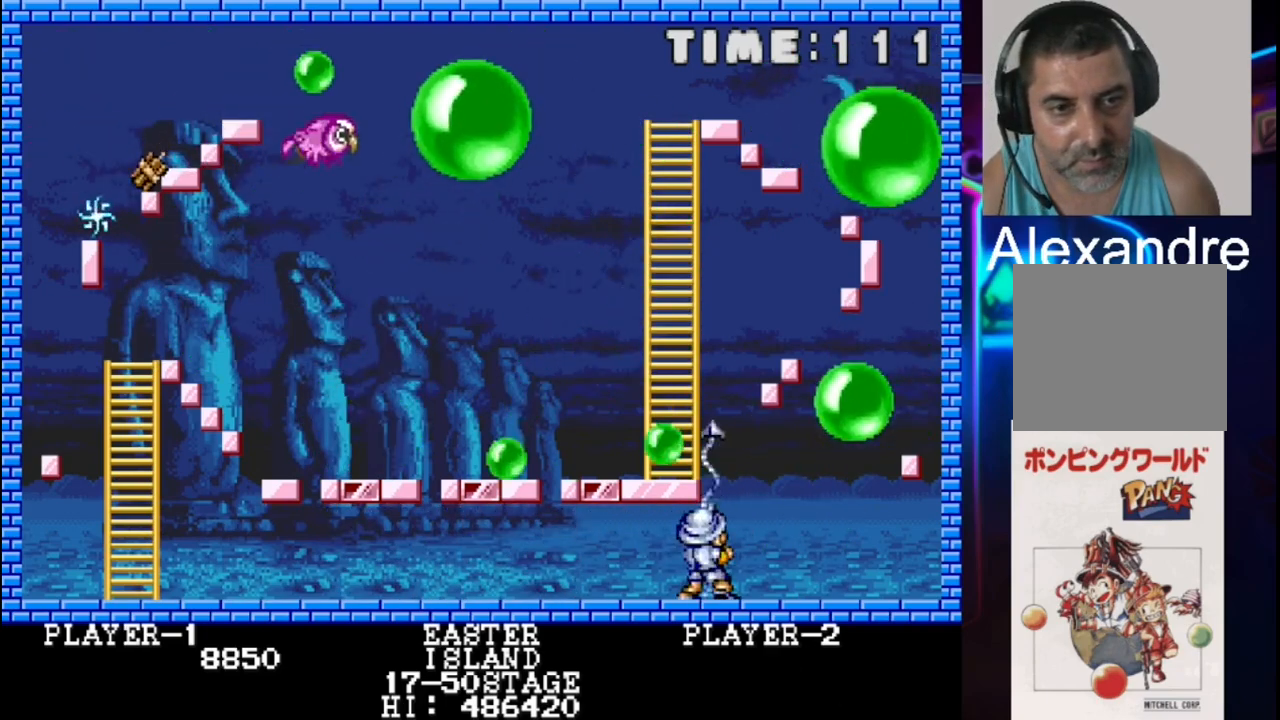
{"buttons": ["DPAD_LEFT"], "events": [[33, "DPAD_LEFT", "down"]]}
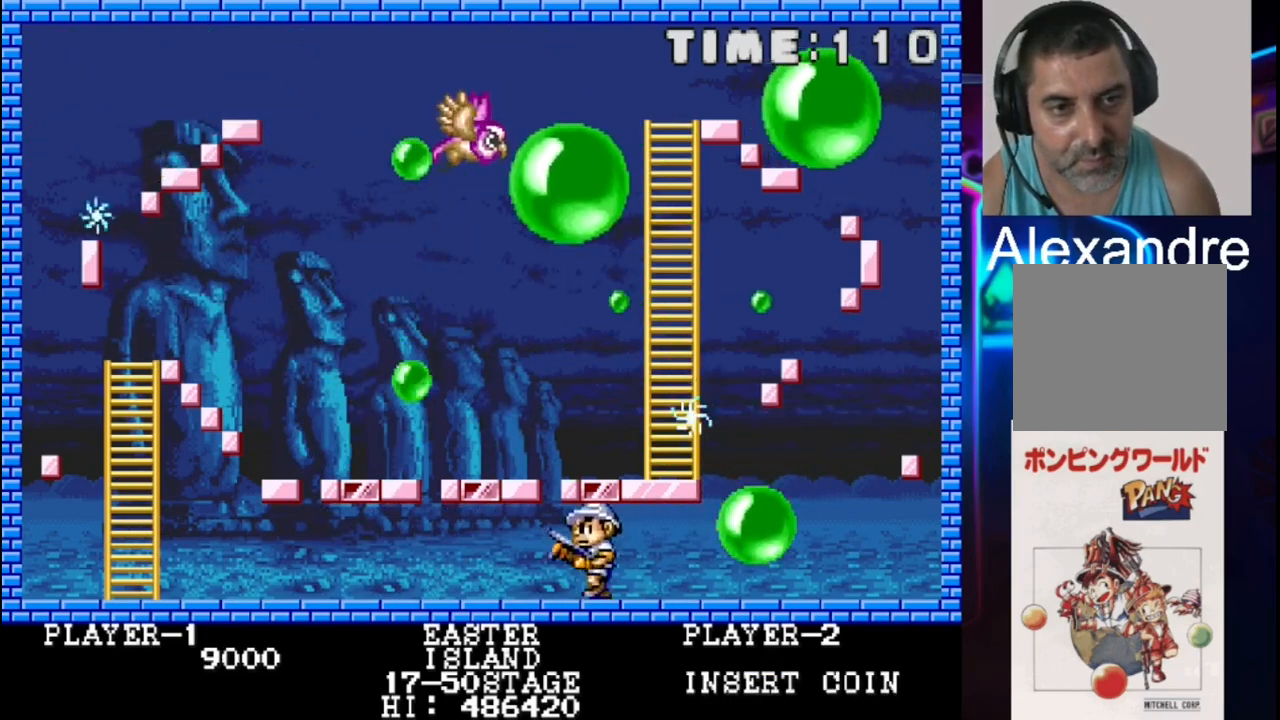
{"buttons": ["DPAD_LEFT"], "events": []}
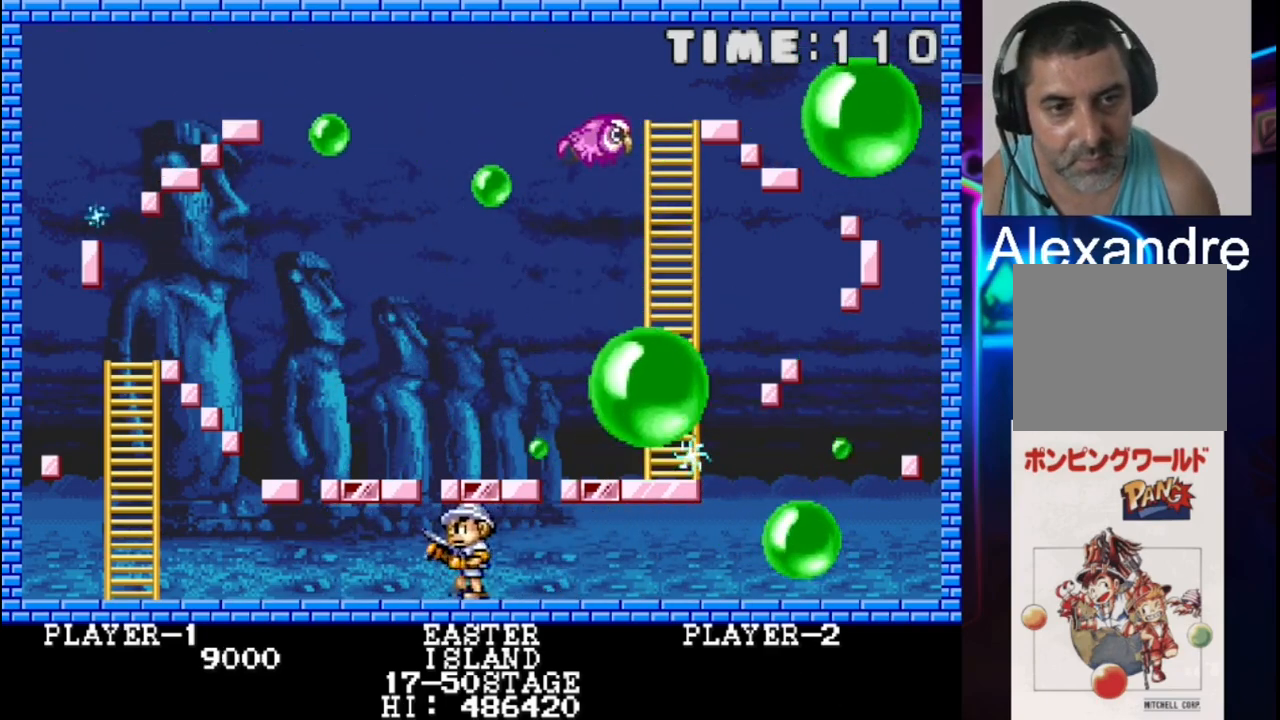
{"buttons": ["DPAD_RIGHT"], "events": [[167, "DPAD_LEFT", "up"], [233, "DPAD_RIGHT", "down"]]}
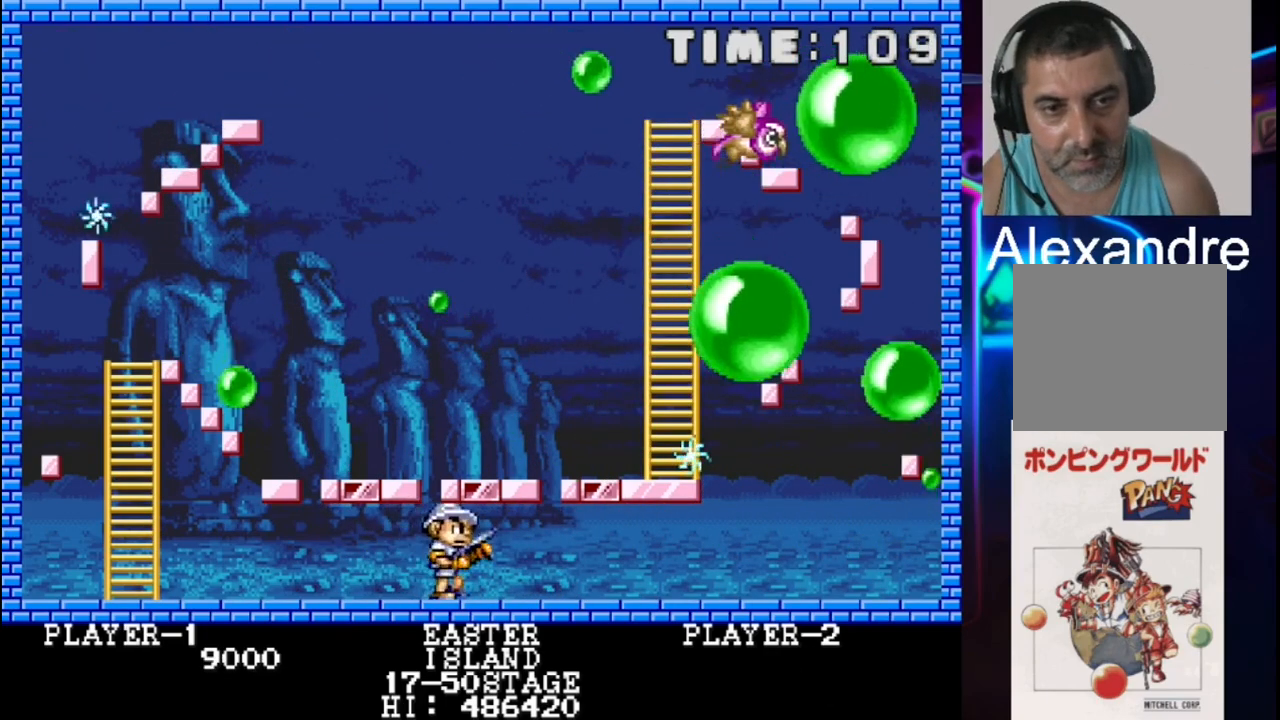
{"buttons": ["DPAD_RIGHT"], "events": []}
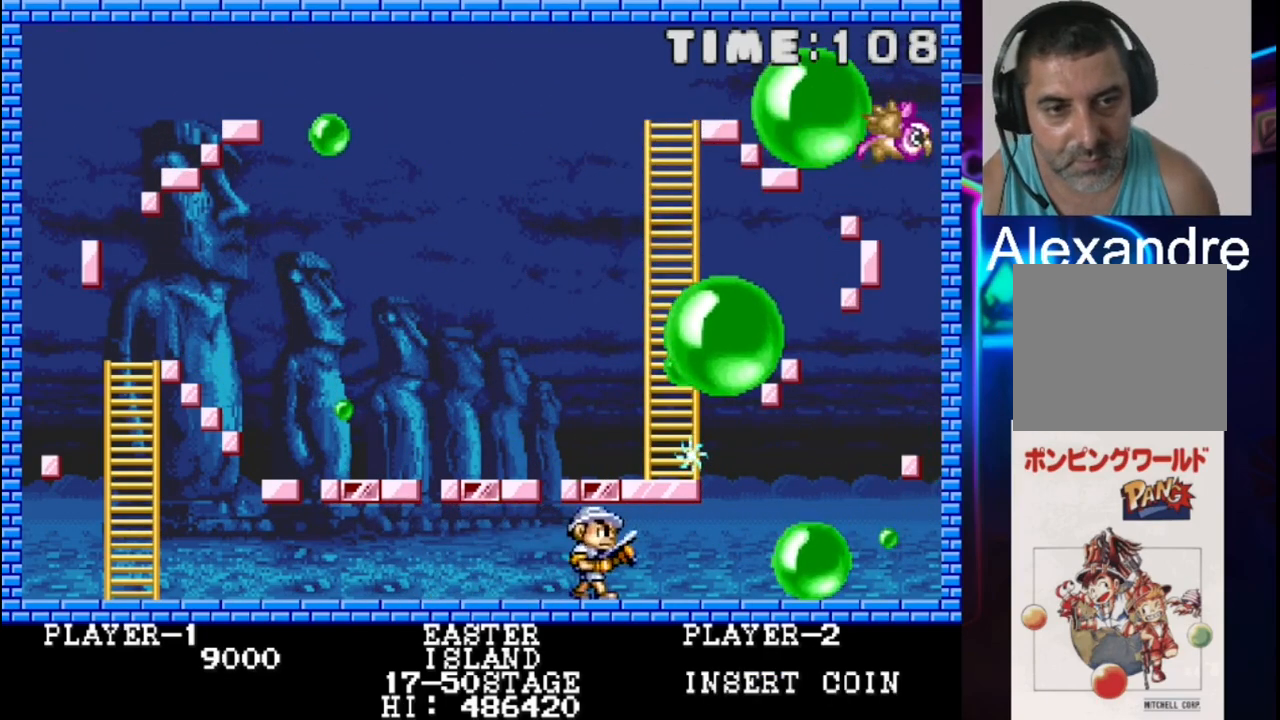
{"buttons": ["DPAD_LEFT"], "events": [[183, "DPAD_LEFT", "down"], [183, "DPAD_RIGHT", "up"]]}
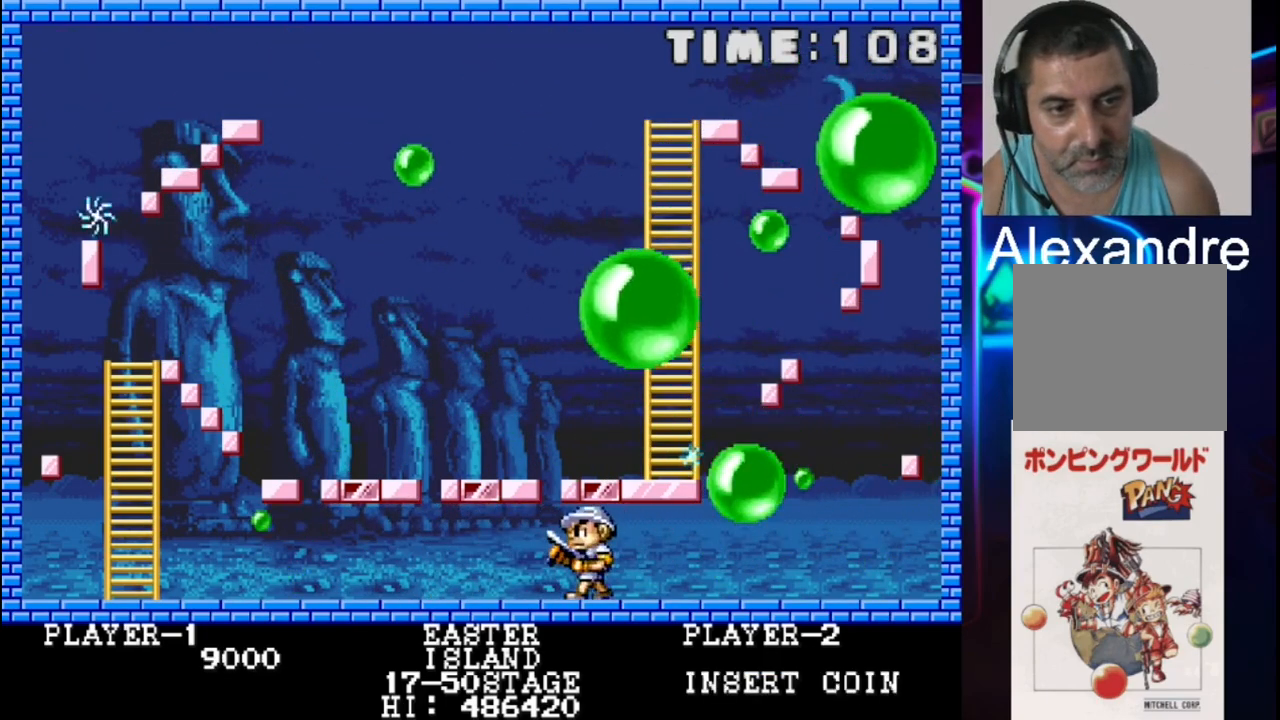
{"buttons": ["DPAD_LEFT"], "events": []}